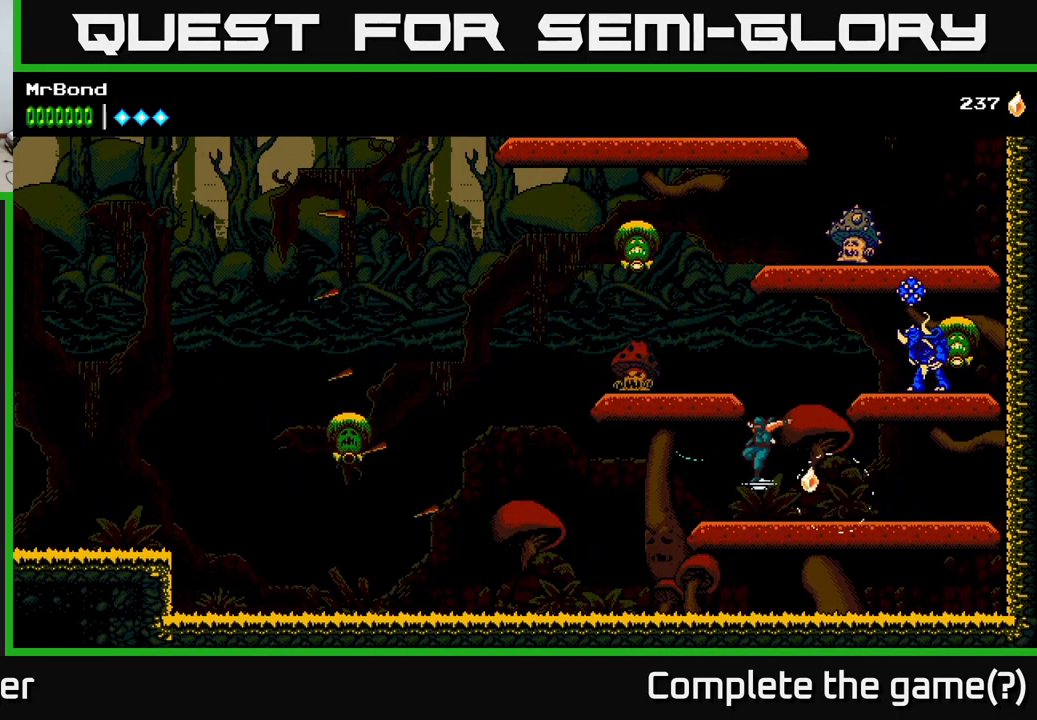
Gameplay with a controller (Xbox layout); each line is a JSON object with the inputs held at the frame after it. "events" lists button and stick changes between this image and that frame as [ms after this image, input, new state], when the widget could be followed in between.
{"buttons": ["DPAD_RIGHT"], "left_stick": "center", "right_stick": "center", "events": [[84, "X", "down"], [200, "X", "up"], [217, "DPAD_LEFT", "up"], [284, "DPAD_RIGHT", "down"], [334, "A", "up"]]}
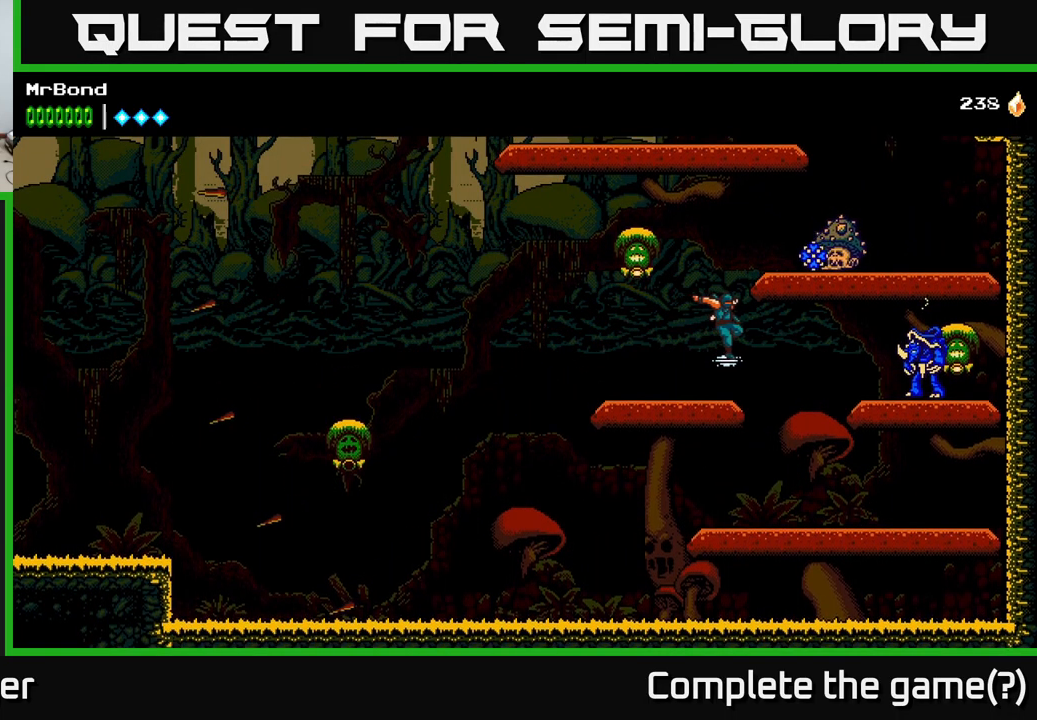
{"buttons": ["DPAD_RIGHT"], "left_stick": "center", "right_stick": "center", "events": [[83, "X", "down"], [216, "X", "up"]]}
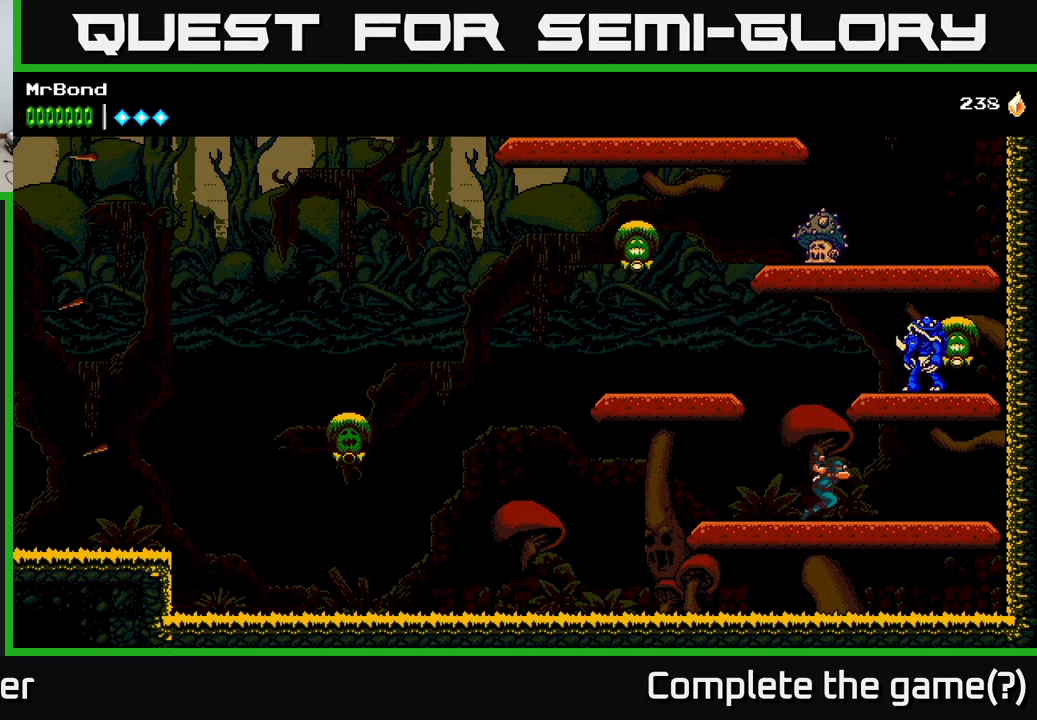
{"buttons": ["X", "DPAD_RIGHT"], "left_stick": "center", "right_stick": "center", "events": [[33, "A", "down"], [133, "X", "down"], [150, "DPAD_RIGHT", "up"], [283, "X", "up"], [416, "DPAD_RIGHT", "down"], [450, "X", "down"], [483, "A", "up"]]}
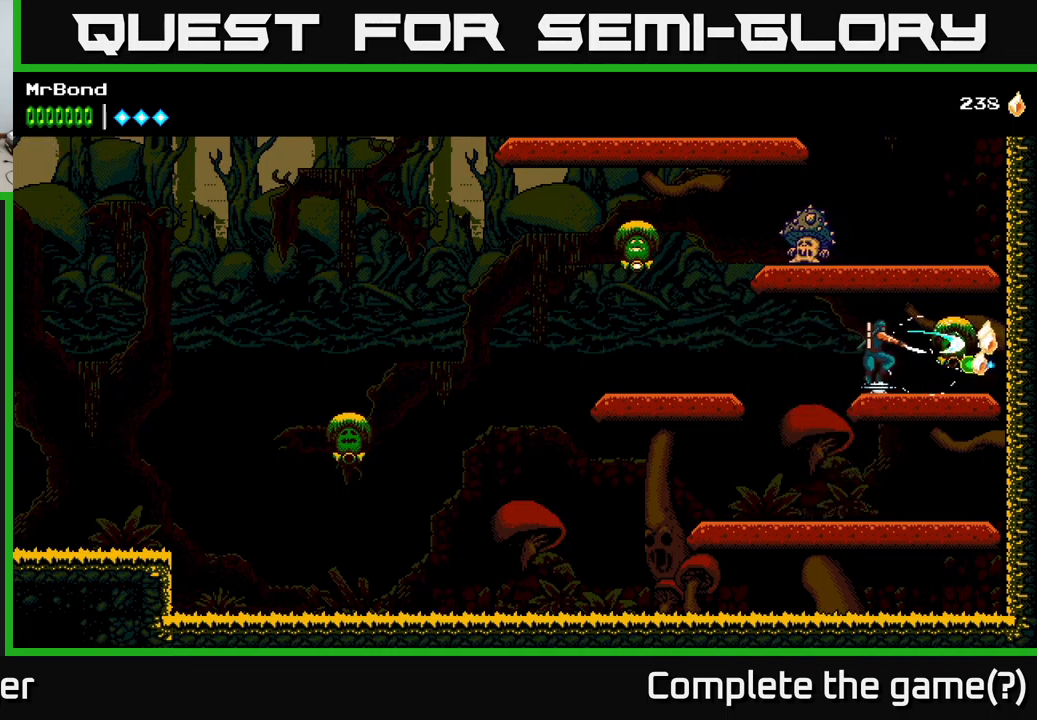
{"buttons": ["A", "X", "DPAD_LEFT"], "left_stick": "center", "right_stick": "center", "events": [[66, "X", "up"], [266, "A", "down"], [266, "DPAD_RIGHT", "up"], [300, "DPAD_LEFT", "down"], [416, "X", "down"]]}
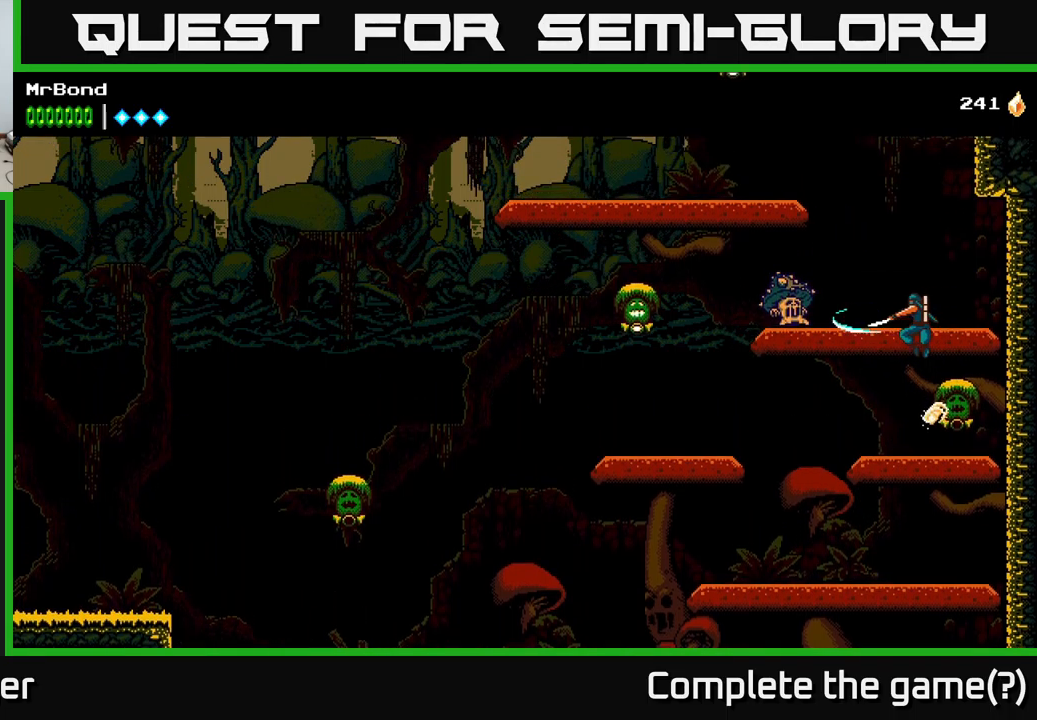
{"buttons": ["DPAD_LEFT"], "left_stick": "center", "right_stick": "center", "events": [[83, "X", "up"], [183, "A", "up"]]}
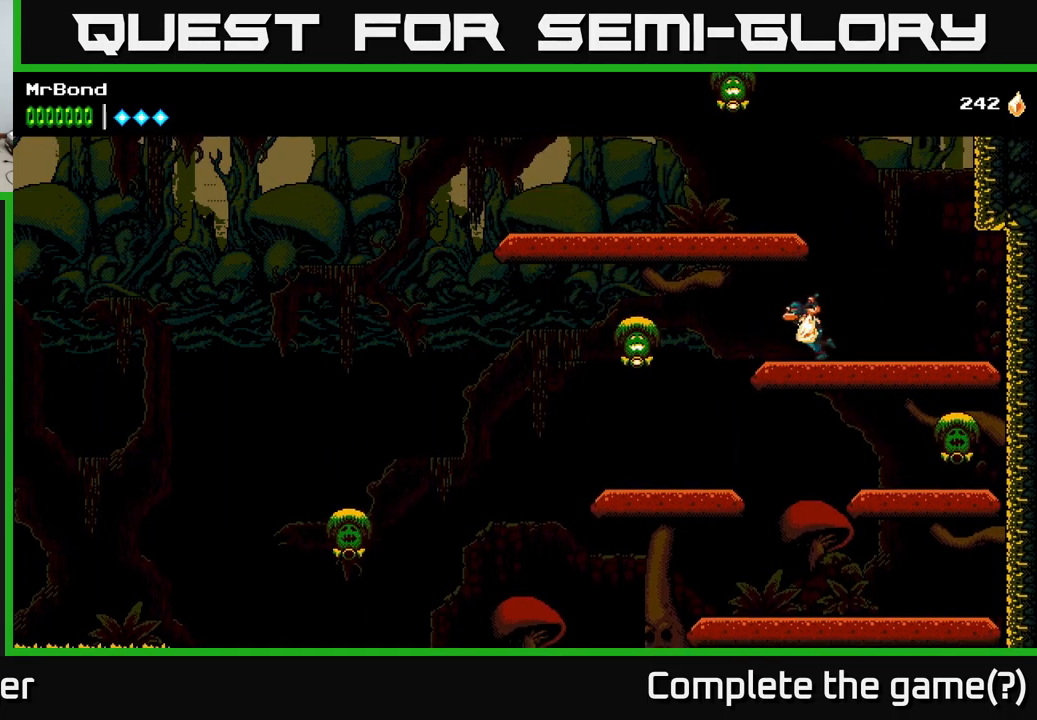
{"buttons": ["A", "DPAD_LEFT"], "left_stick": "center", "right_stick": "center", "events": [[250, "X", "down"], [350, "A", "down"], [383, "X", "up"]]}
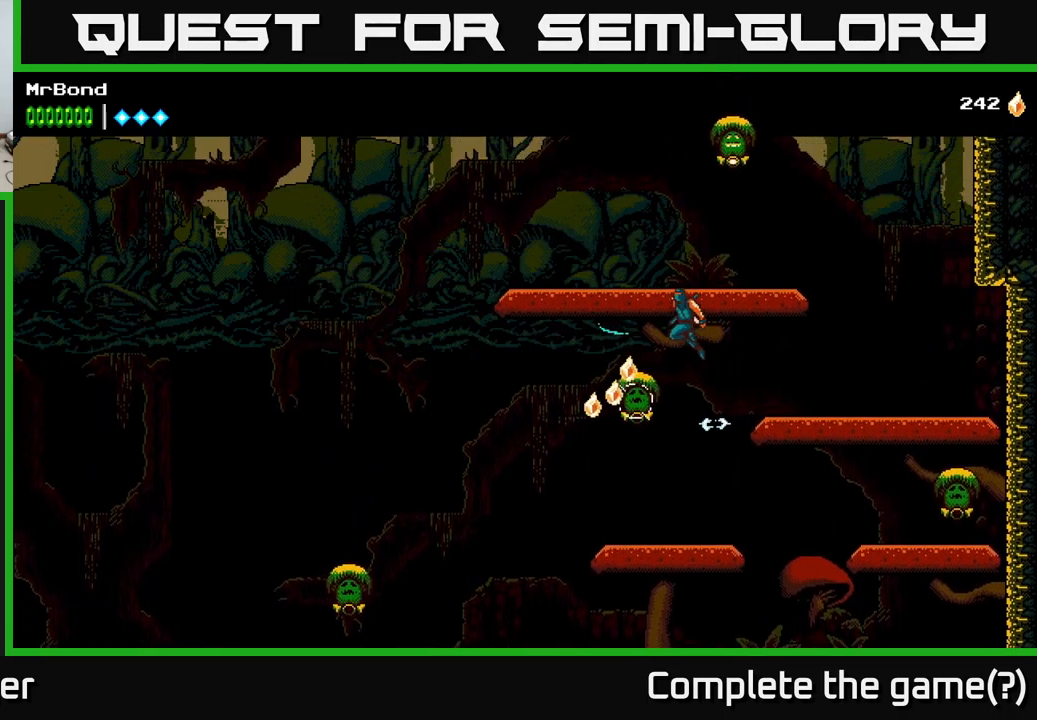
{"buttons": ["A", "DPAD_RIGHT"], "left_stick": "center", "right_stick": "center", "events": [[266, "DPAD_LEFT", "up"], [383, "A", "up"], [433, "DPAD_RIGHT", "down"], [500, "A", "down"]]}
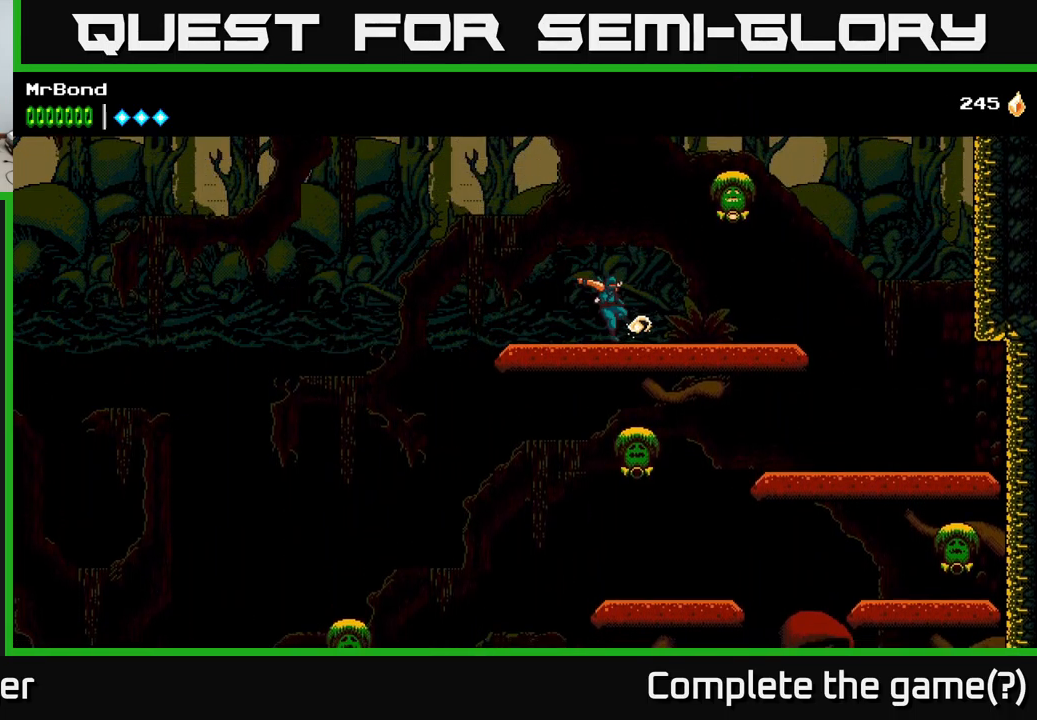
{"buttons": ["A", "DPAD_RIGHT"], "left_stick": "center", "right_stick": "center", "events": [[166, "X", "down"], [300, "X", "up"], [366, "A", "up"], [500, "A", "down"]]}
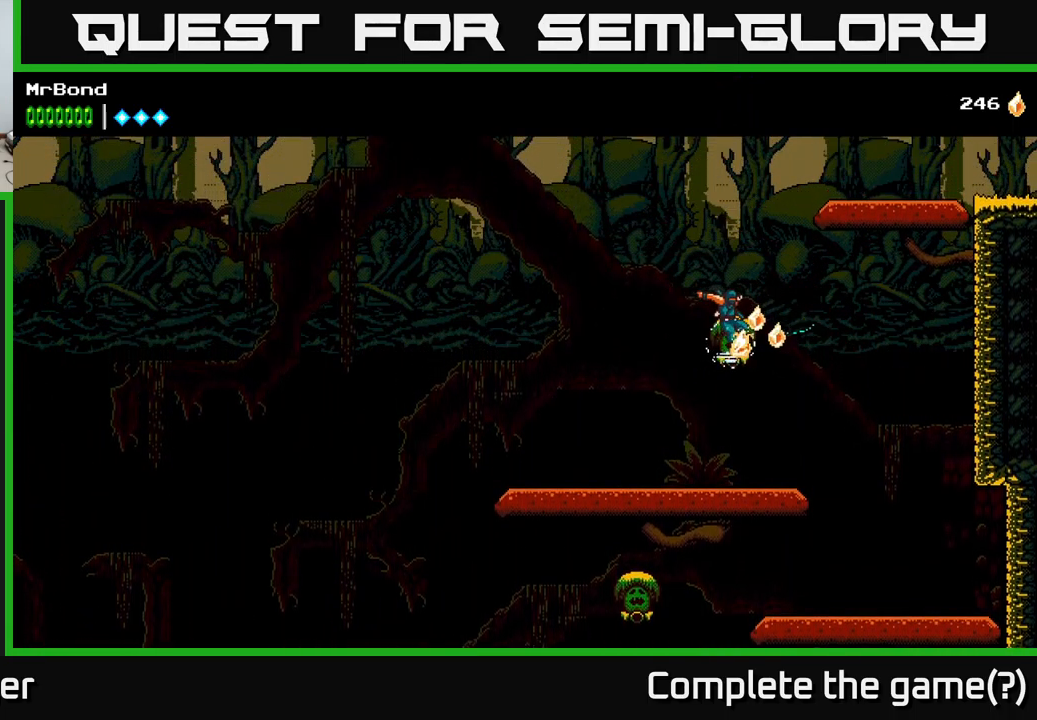
{"buttons": ["A", "DPAD_RIGHT"], "left_stick": "center", "right_stick": "center", "events": []}
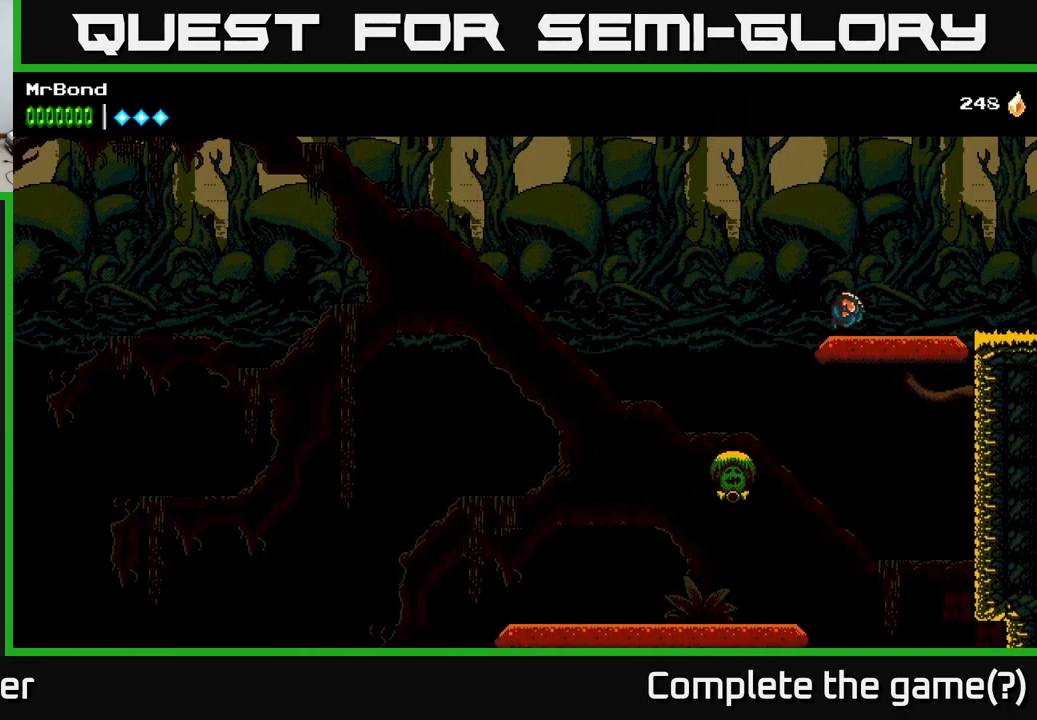
{"buttons": ["A", "DPAD_RIGHT"], "left_stick": "center", "right_stick": "center", "events": [[100, "A", "up"], [283, "A", "down"]]}
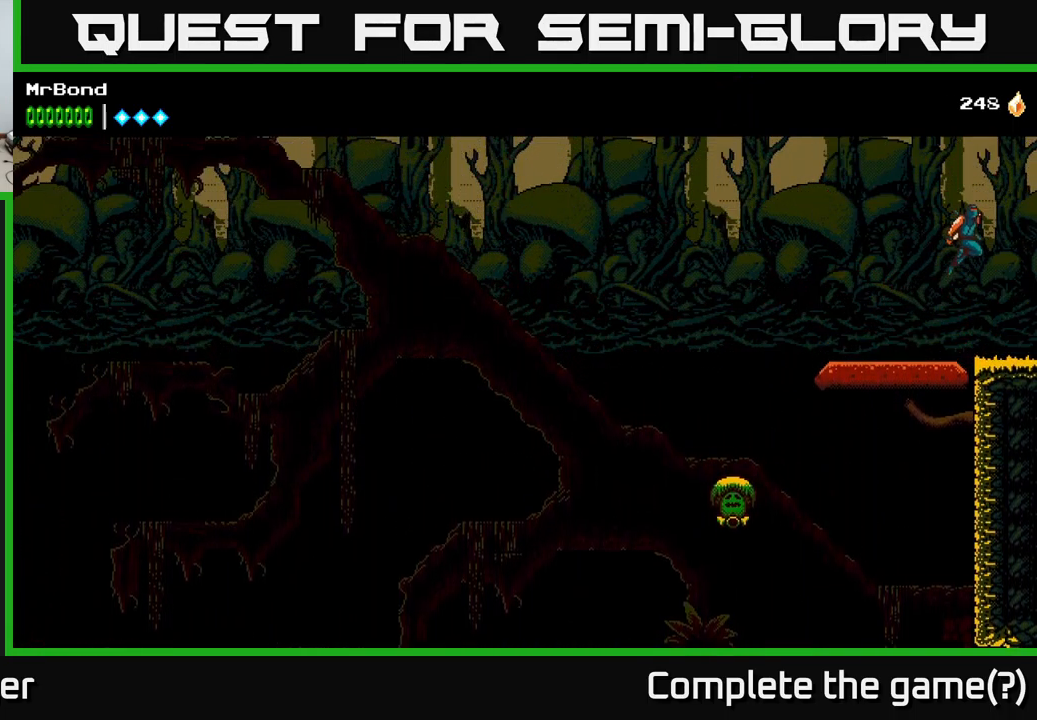
{"buttons": ["DPAD_RIGHT"], "left_stick": "center", "right_stick": "center", "events": [[300, "A", "up"]]}
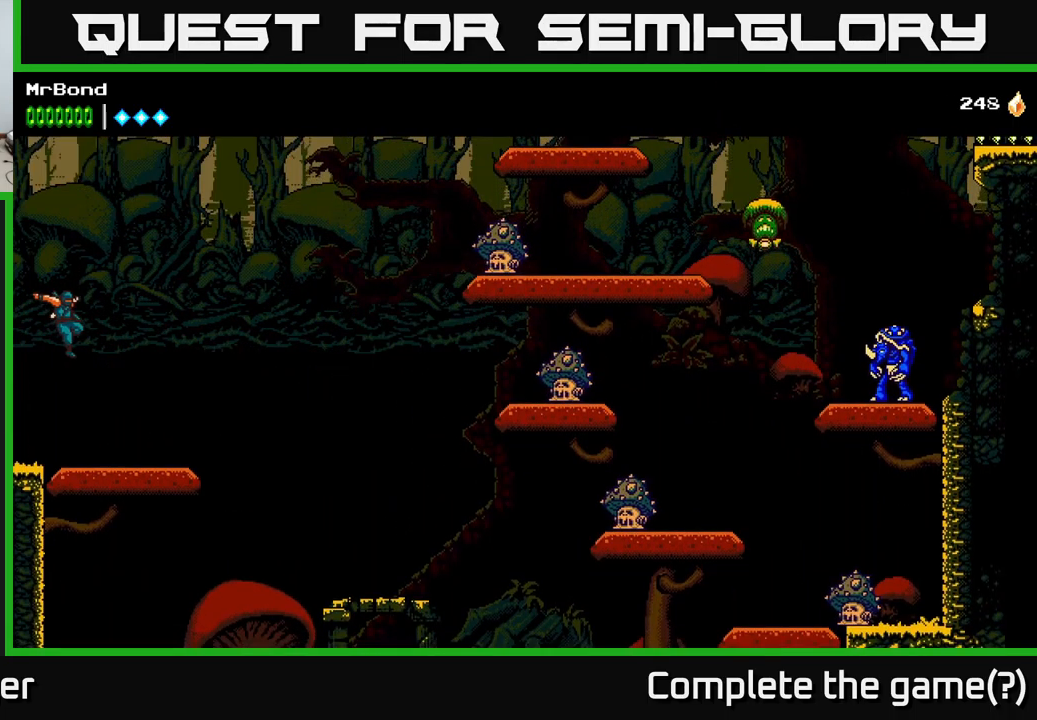
{"buttons": ["A", "DPAD_RIGHT"], "left_stick": "center", "right_stick": "center", "events": [[433, "A", "down"]]}
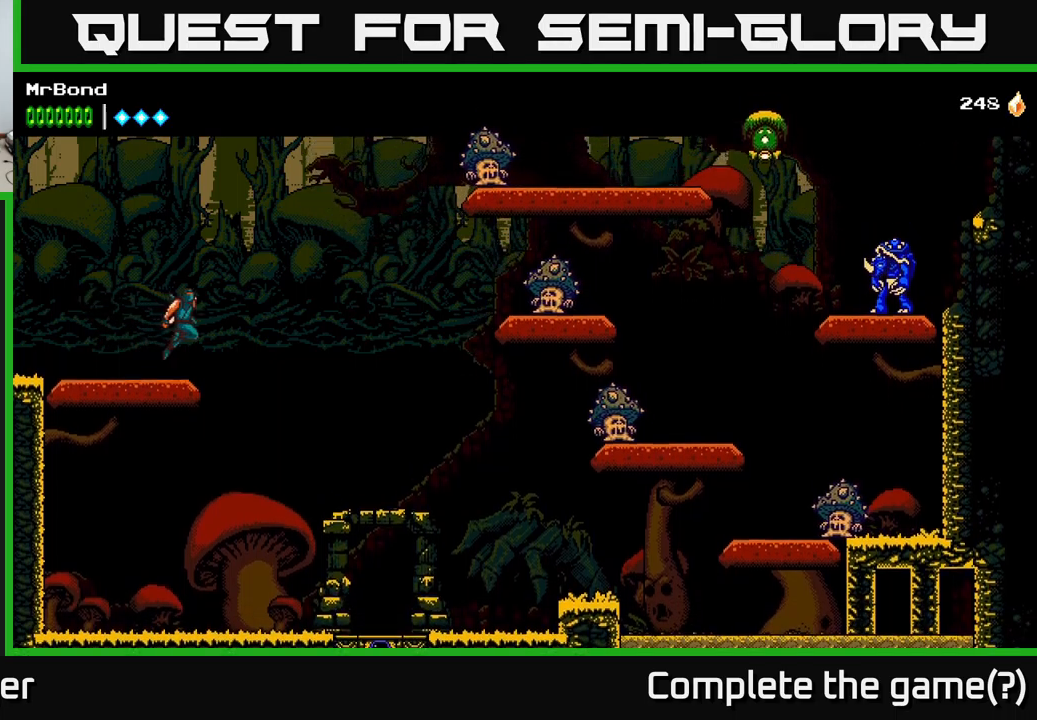
{"buttons": ["A", "DPAD_RIGHT"], "left_stick": "center", "right_stick": "center", "events": []}
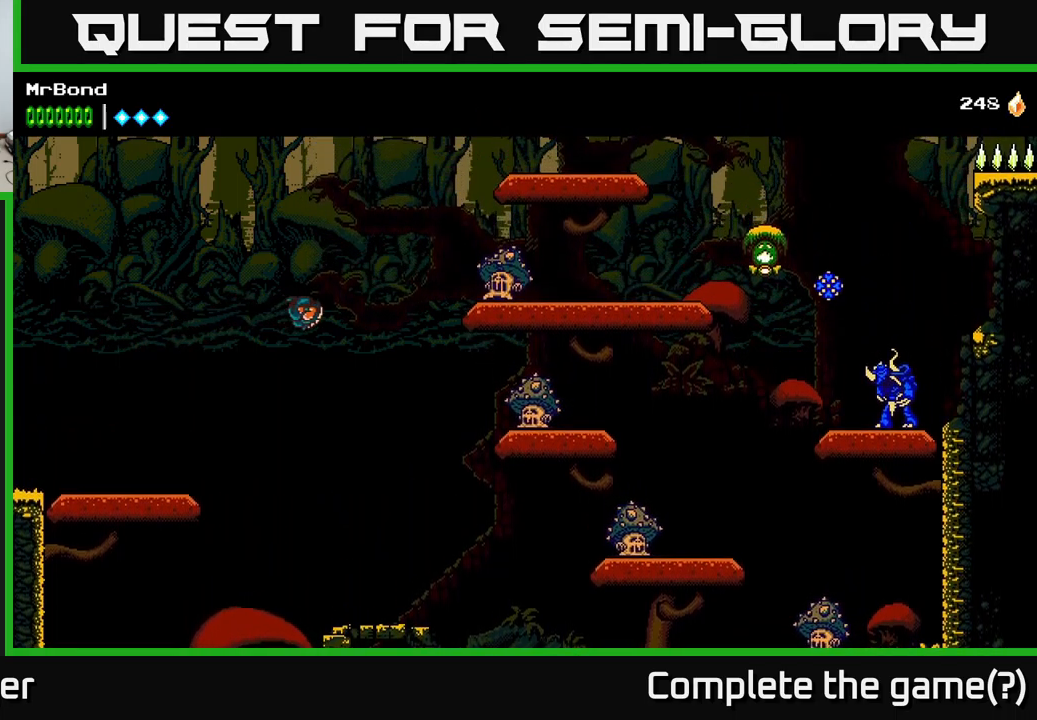
{"buttons": ["A", "X", "DPAD_RIGHT"], "left_stick": "center", "right_stick": "center", "events": [[33, "A", "up"], [67, "A", "down"], [450, "X", "down"]]}
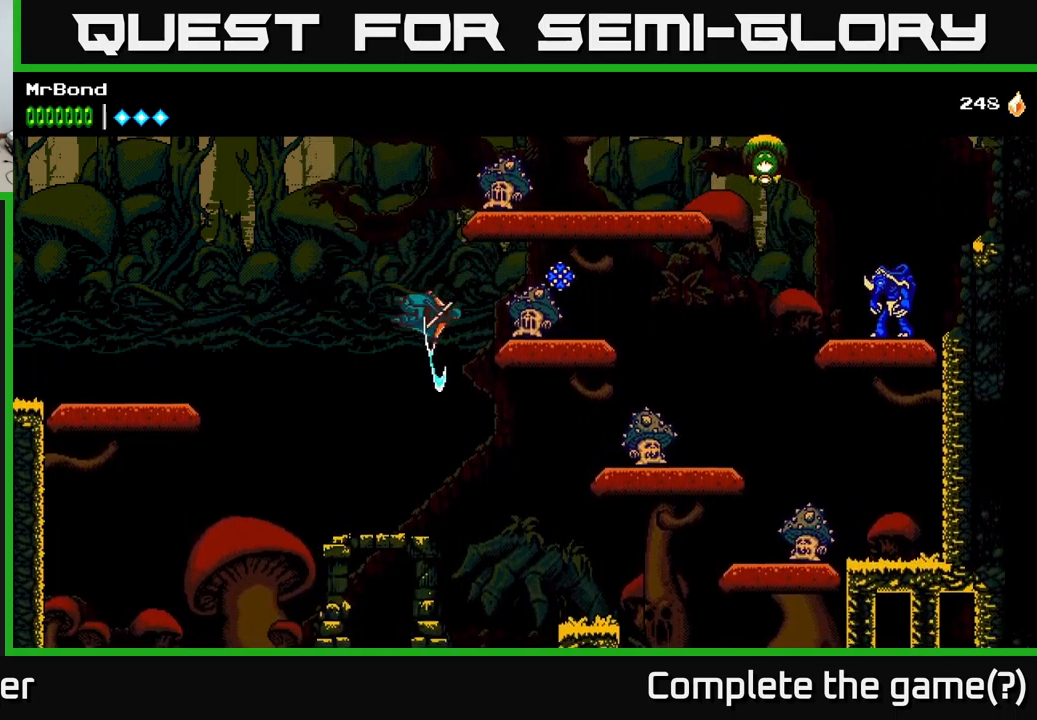
{"buttons": ["DPAD_RIGHT"], "left_stick": "center", "right_stick": "center", "events": [[67, "X", "up"], [83, "A", "up"], [267, "X", "down"], [383, "X", "up"]]}
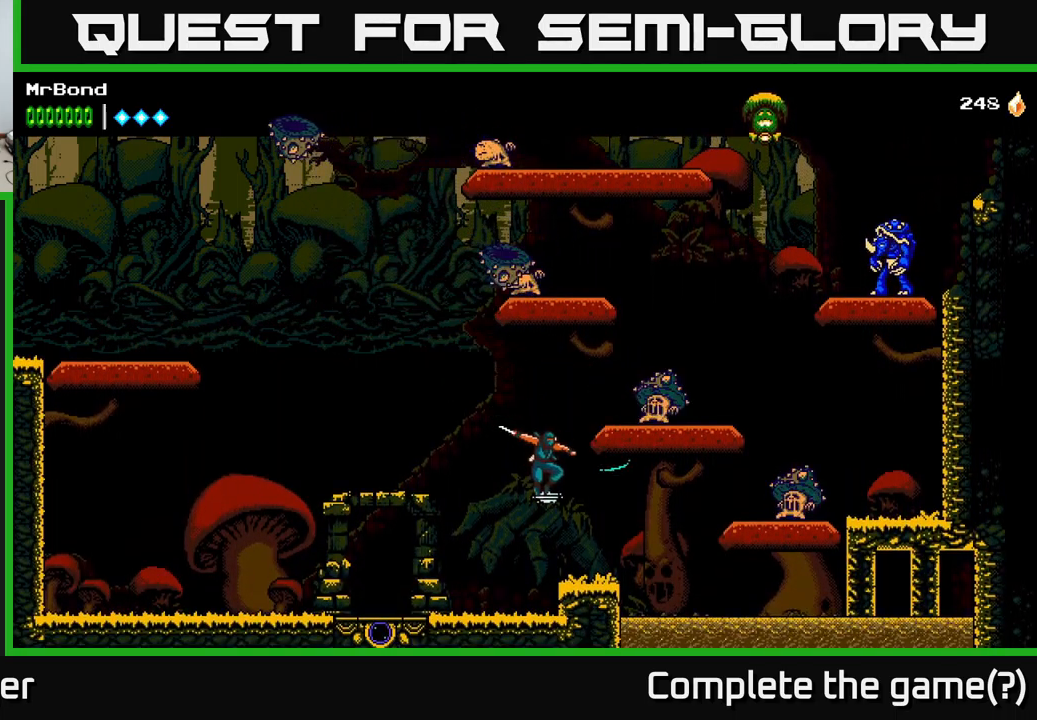
{"buttons": ["A", "X", "DPAD_RIGHT"], "left_stick": "center", "right_stick": "center", "events": [[100, "X", "down"], [200, "X", "up"], [283, "DPAD_RIGHT", "up"], [333, "A", "down"], [333, "DPAD_RIGHT", "down"], [417, "X", "down"]]}
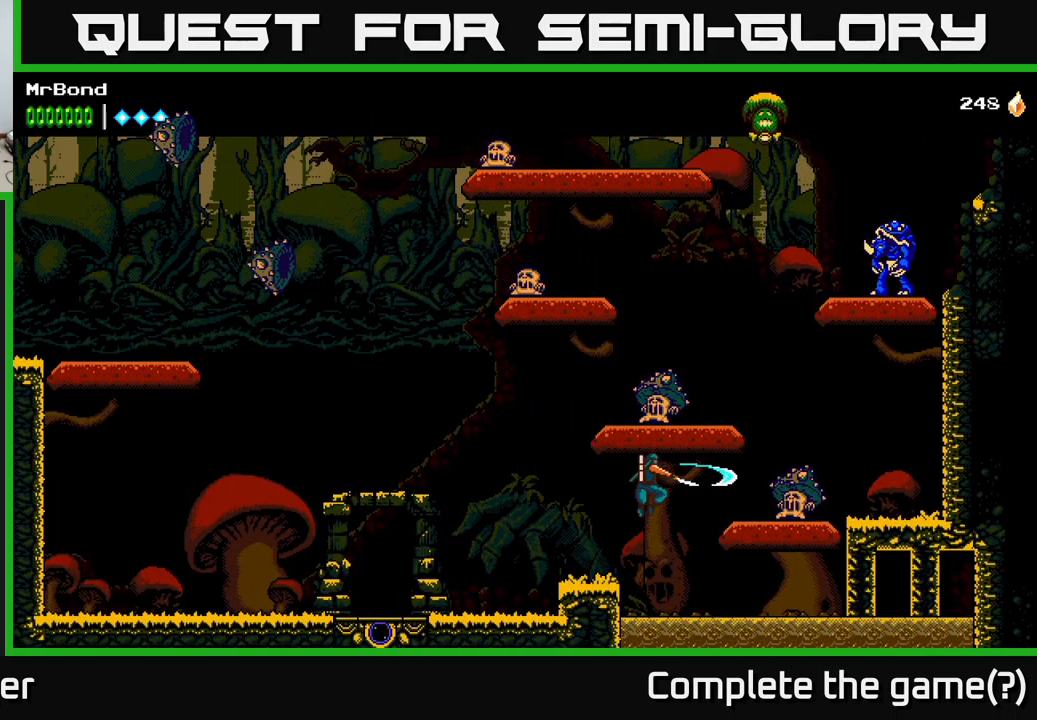
{"buttons": [], "left_stick": "center", "right_stick": "center", "events": [[83, "A", "up"], [100, "X", "up"], [283, "X", "down"], [400, "X", "up"], [417, "DPAD_RIGHT", "up"]]}
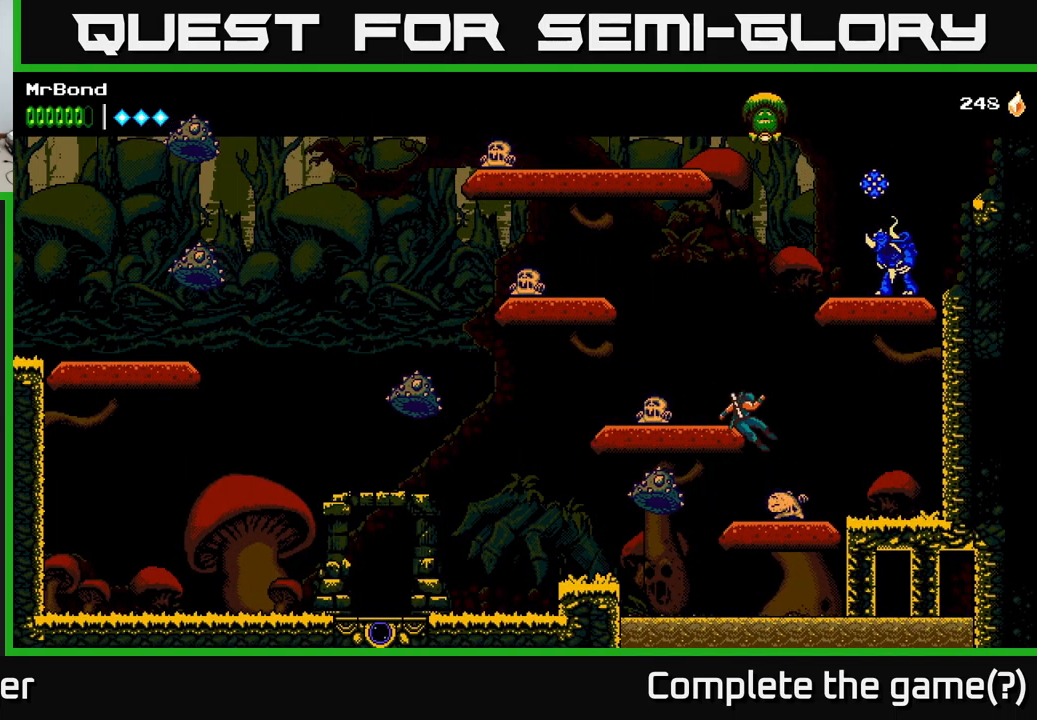
{"buttons": ["DPAD_LEFT"], "left_stick": "center", "right_stick": "center", "events": [[100, "DPAD_RIGHT", "down"], [233, "DPAD_RIGHT", "up"], [317, "X", "down"], [400, "DPAD_LEFT", "down"], [450, "X", "up"]]}
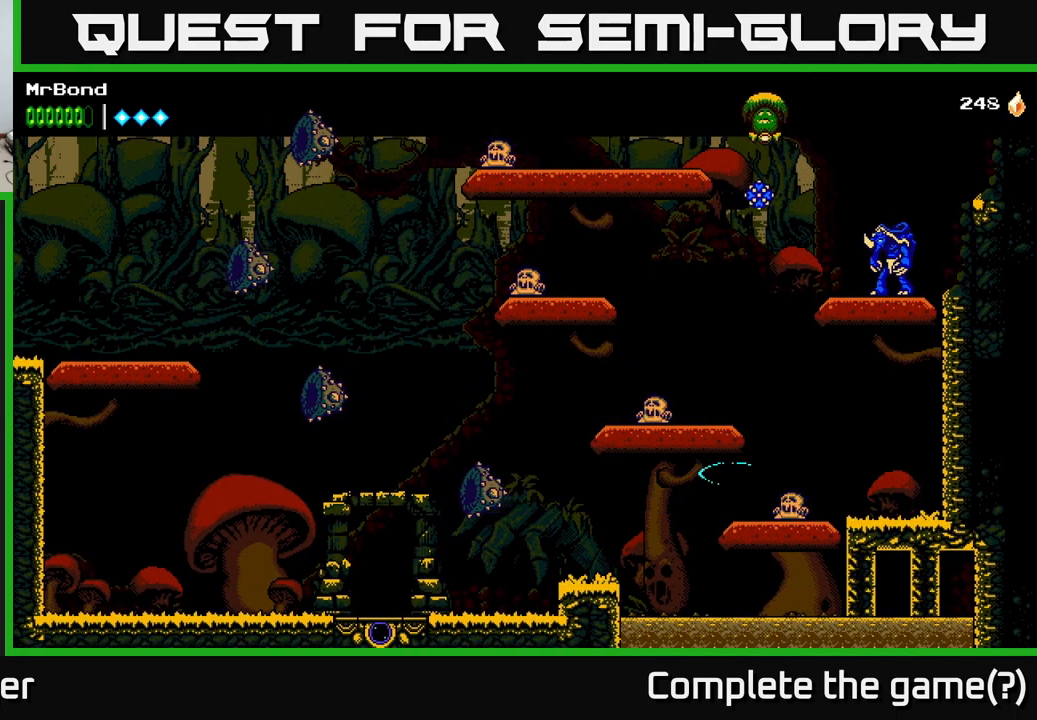
{"buttons": ["DPAD_LEFT"], "left_stick": "center", "right_stick": "center", "events": [[67, "DPAD_LEFT", "up"], [167, "X", "down"], [317, "X", "up"], [400, "DPAD_LEFT", "down"]]}
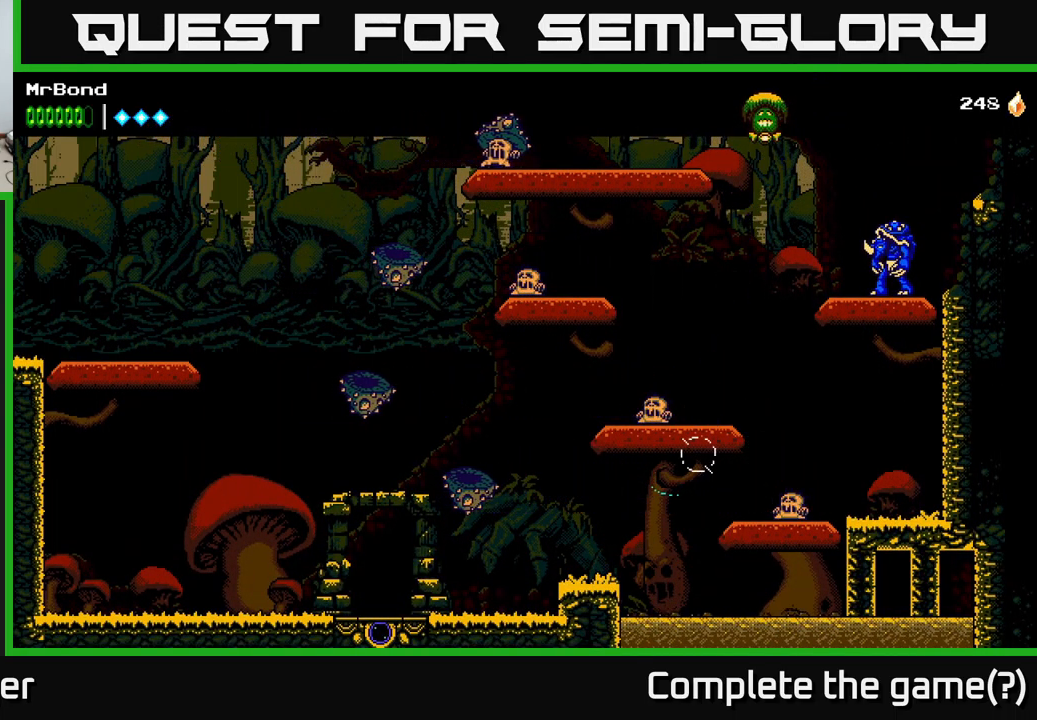
{"buttons": ["X", "DPAD_DOWN"], "left_stick": "center", "right_stick": "center", "events": [[67, "DPAD_LEFT", "up"], [83, "DPAD_RIGHT", "down"], [183, "X", "down"], [283, "DPAD_DOWN", "down"], [283, "X", "up"], [317, "DPAD_RIGHT", "up"], [467, "X", "down"]]}
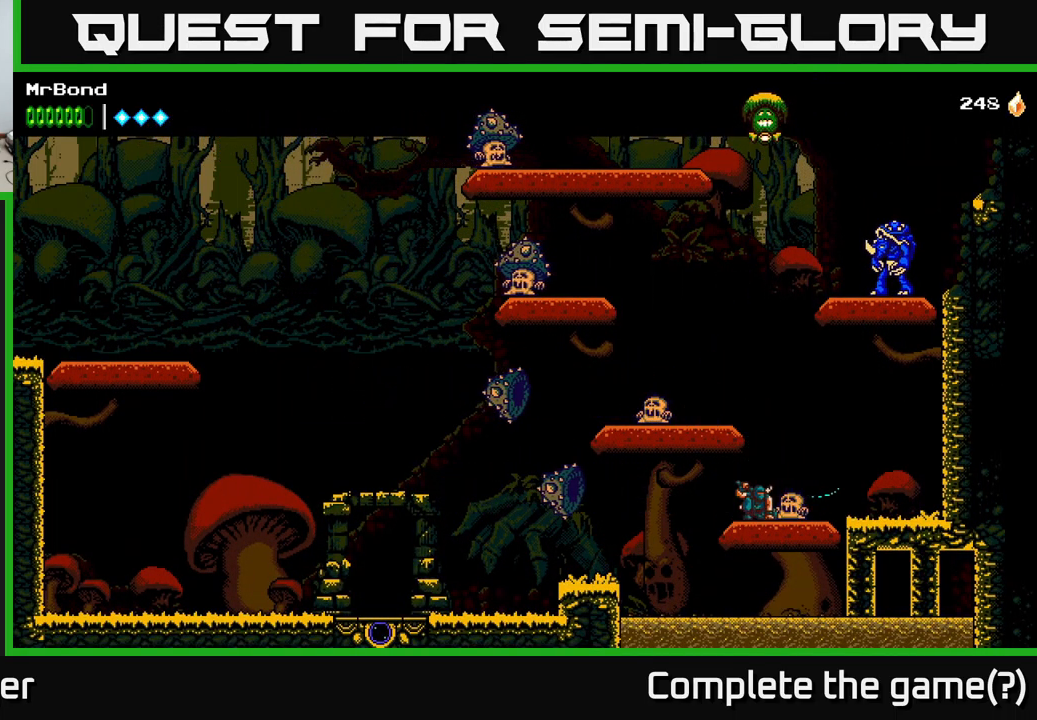
{"buttons": ["DPAD_DOWN"], "left_stick": "center", "right_stick": "center", "events": [[100, "X", "up"], [250, "DPAD_LEFT", "down"], [283, "X", "down"], [367, "DPAD_LEFT", "up"], [383, "X", "up"]]}
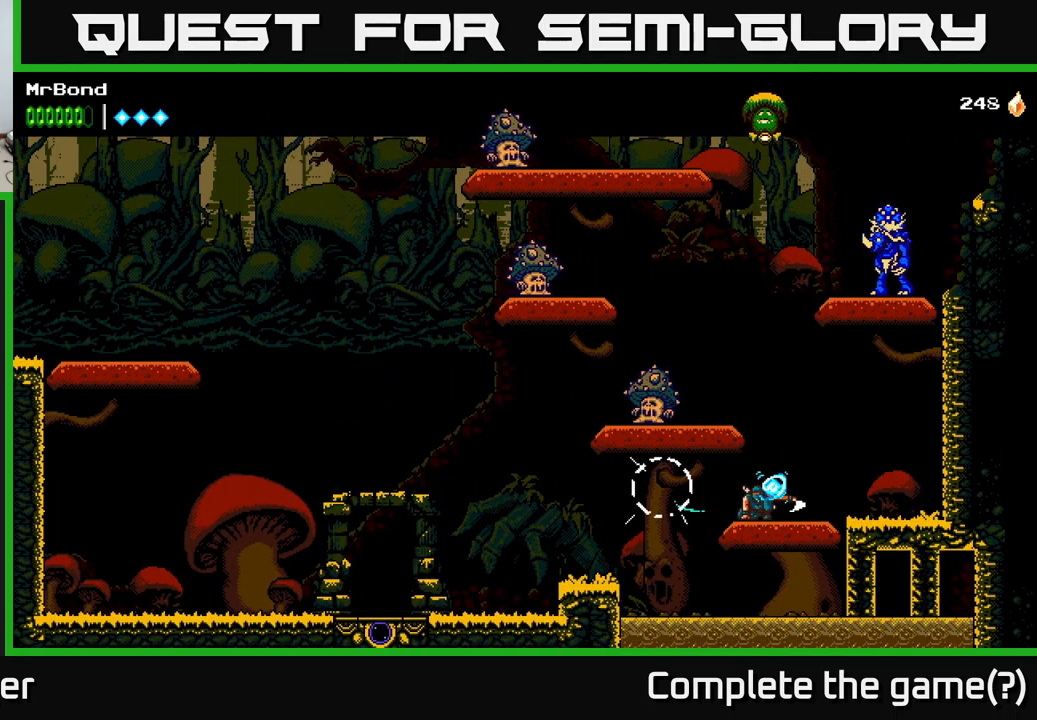
{"buttons": ["A", "DPAD_LEFT"], "left_stick": "center", "right_stick": "center", "events": [[100, "DPAD_DOWN", "up"], [217, "DPAD_LEFT", "down"], [234, "A", "down"], [317, "X", "down"], [467, "X", "up"]]}
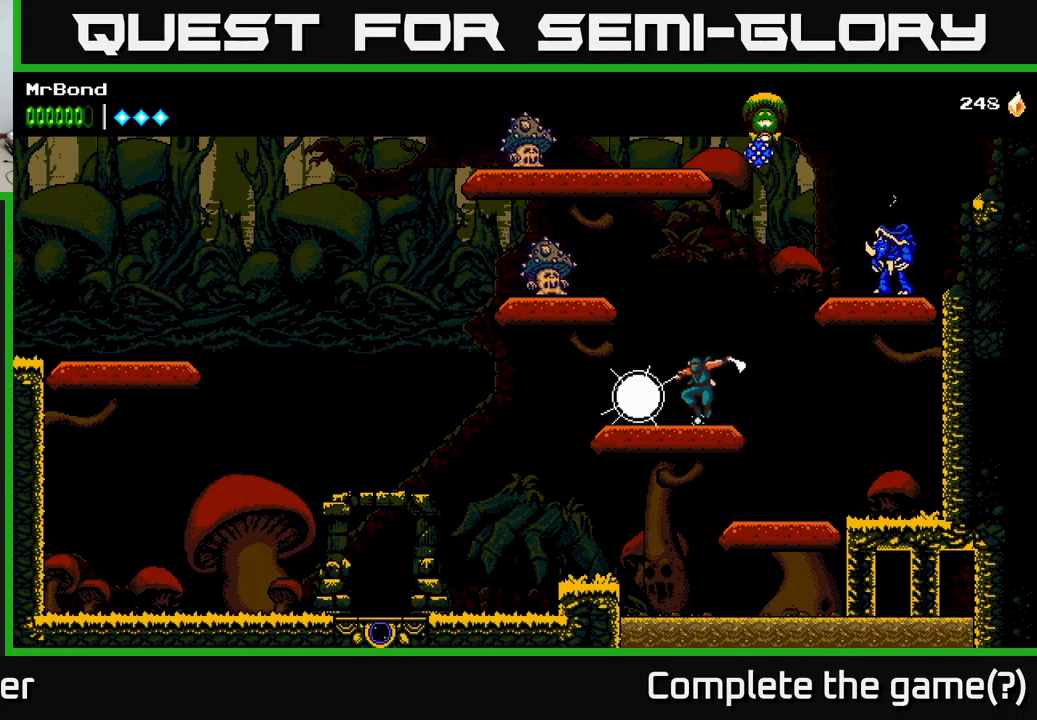
{"buttons": ["DPAD_RIGHT"], "left_stick": "center", "right_stick": "center", "events": [[50, "A", "up"], [384, "DPAD_LEFT", "up"], [467, "DPAD_RIGHT", "down"]]}
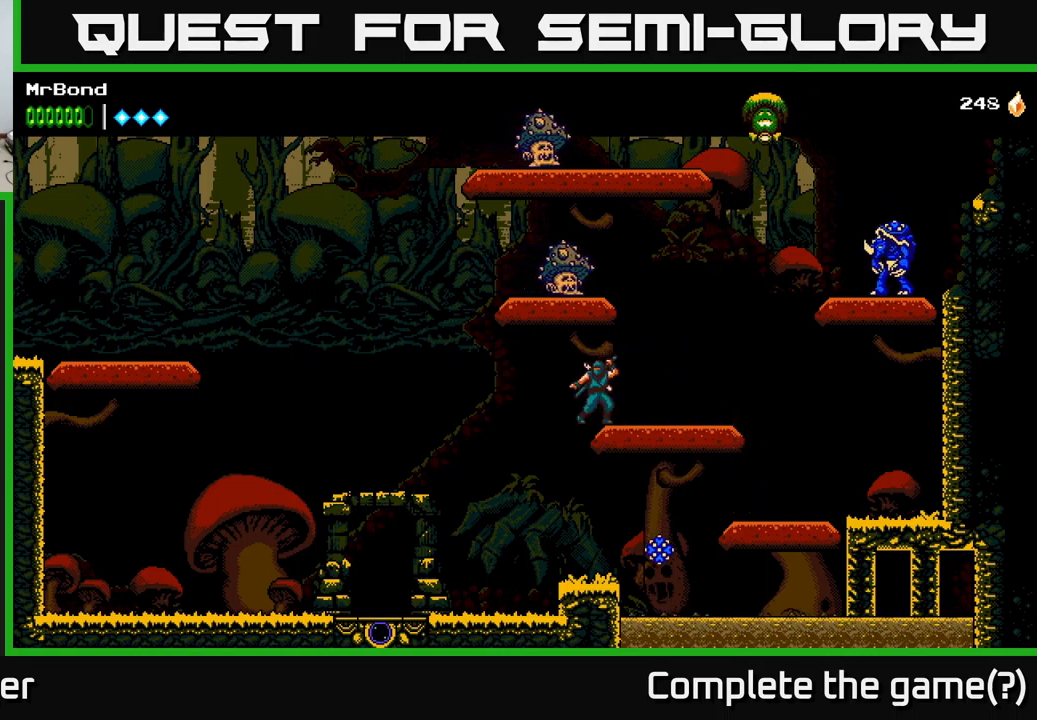
{"buttons": ["A"], "left_stick": "center", "right_stick": "center", "events": [[184, "DPAD_RIGHT", "up"], [200, "A", "down"], [217, "DPAD_LEFT", "down"], [284, "X", "down"], [334, "DPAD_LEFT", "up"], [400, "X", "up"]]}
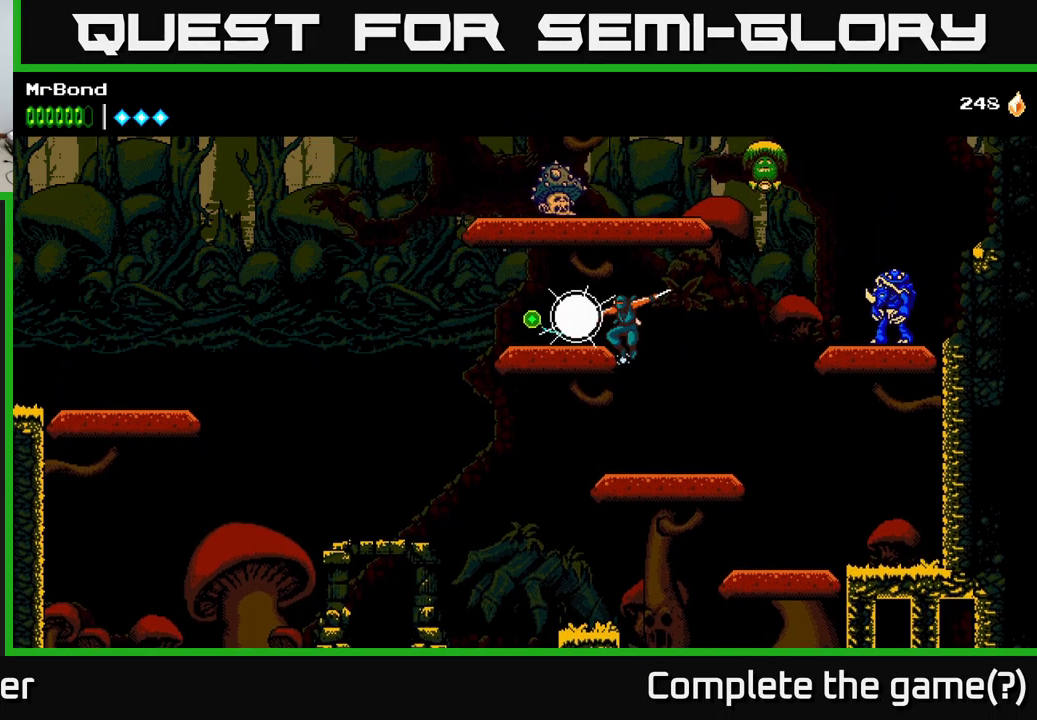
{"buttons": ["DPAD_LEFT"], "left_stick": "center", "right_stick": "center", "events": [[50, "A", "up"], [50, "DPAD_LEFT", "down"]]}
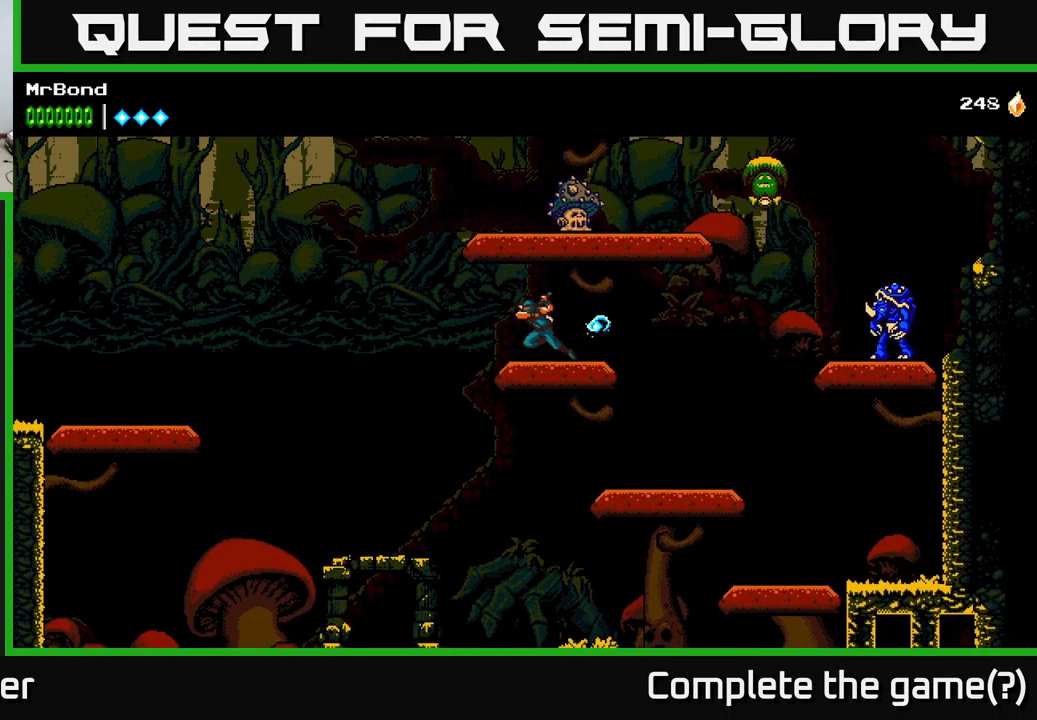
{"buttons": ["DPAD_RIGHT"], "left_stick": "center", "right_stick": "center", "events": [[50, "A", "down"], [84, "DPAD_LEFT", "up"], [100, "DPAD_RIGHT", "down"], [150, "X", "down"], [350, "X", "up"], [450, "A", "up"]]}
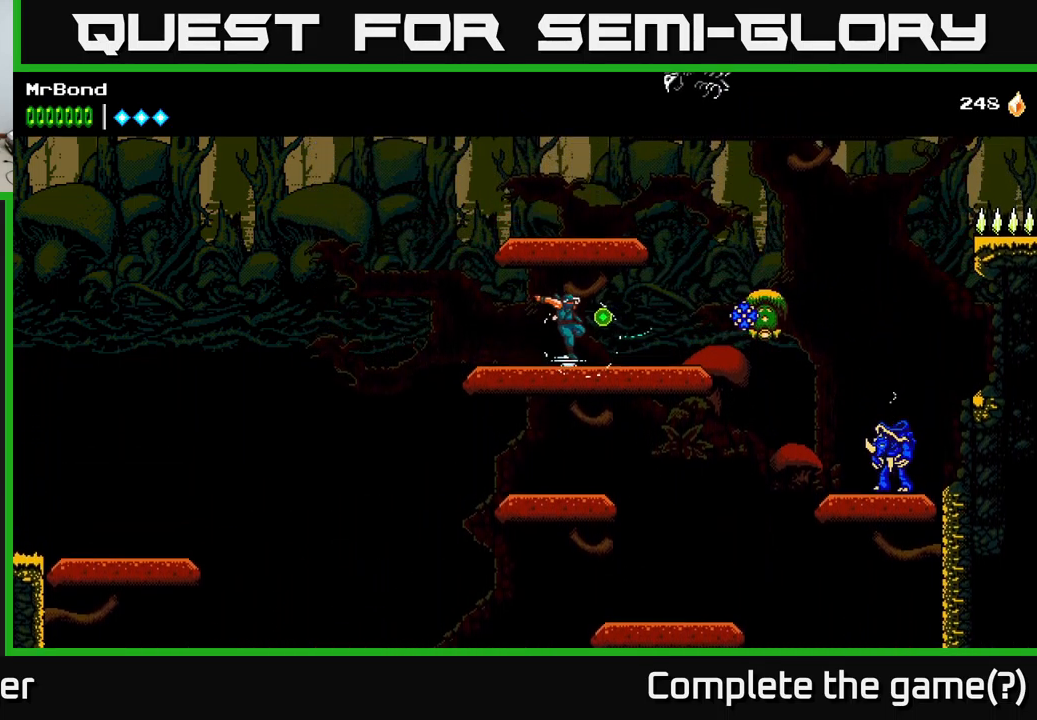
{"buttons": ["X", "DPAD_RIGHT"], "left_stick": "center", "right_stick": "center", "events": [[184, "X", "down"], [317, "X", "up"], [484, "X", "down"]]}
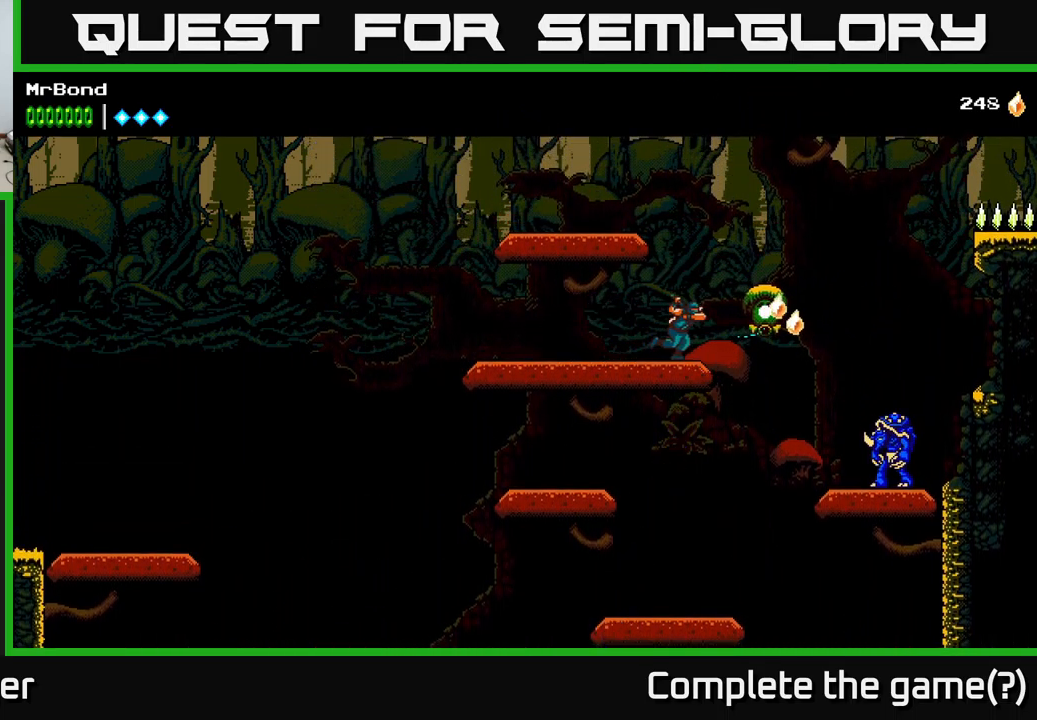
{"buttons": ["X", "DPAD_RIGHT"], "left_stick": "center", "right_stick": "center", "events": [[100, "X", "up"], [434, "X", "down"]]}
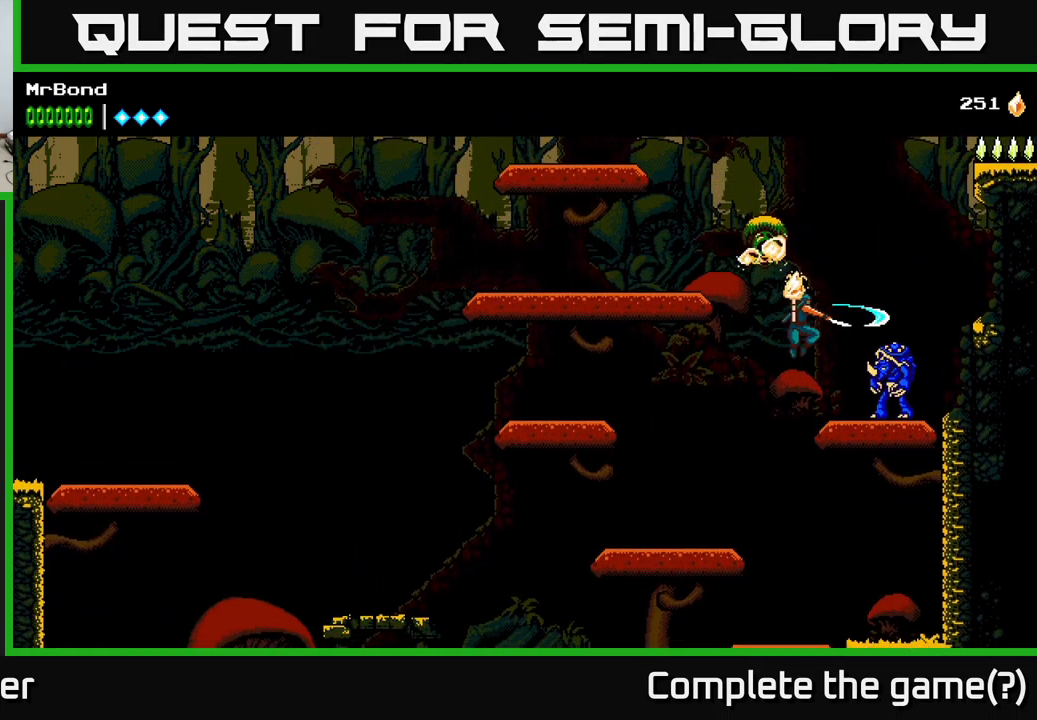
{"buttons": [], "left_stick": "center", "right_stick": "center", "events": [[117, "X", "up"], [217, "DPAD_RIGHT", "up"]]}
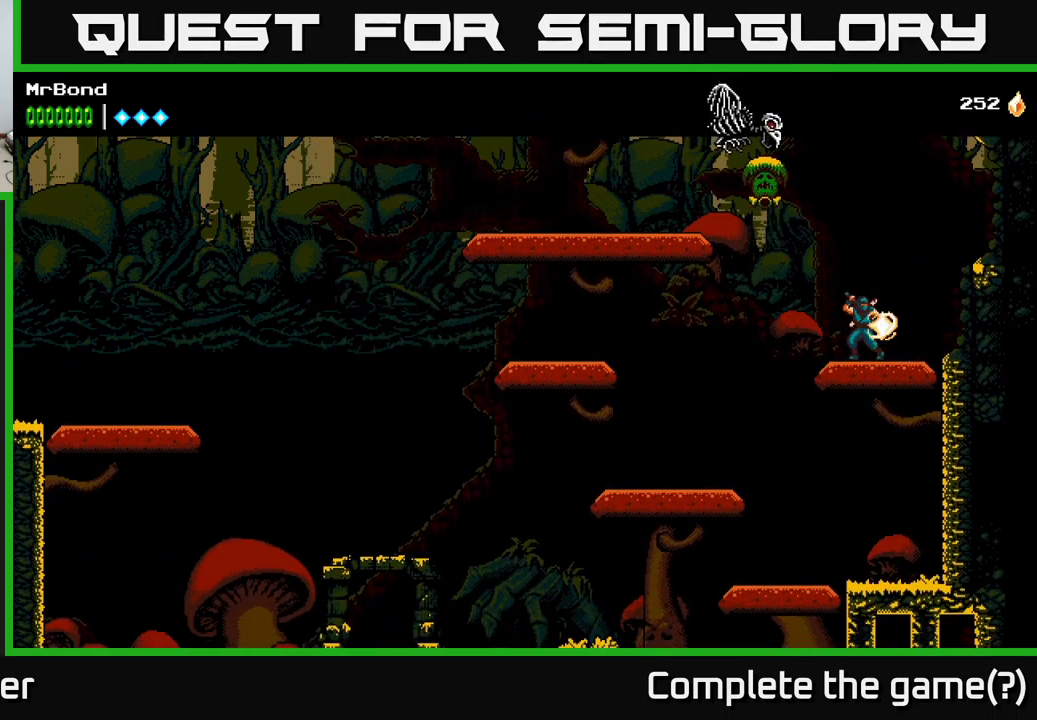
{"buttons": [], "left_stick": "center", "right_stick": "center", "events": [[84, "DPAD_RIGHT", "down"], [250, "DPAD_RIGHT", "up"], [284, "DPAD_LEFT", "down"], [350, "X", "down"], [384, "DPAD_LEFT", "up"], [450, "X", "up"]]}